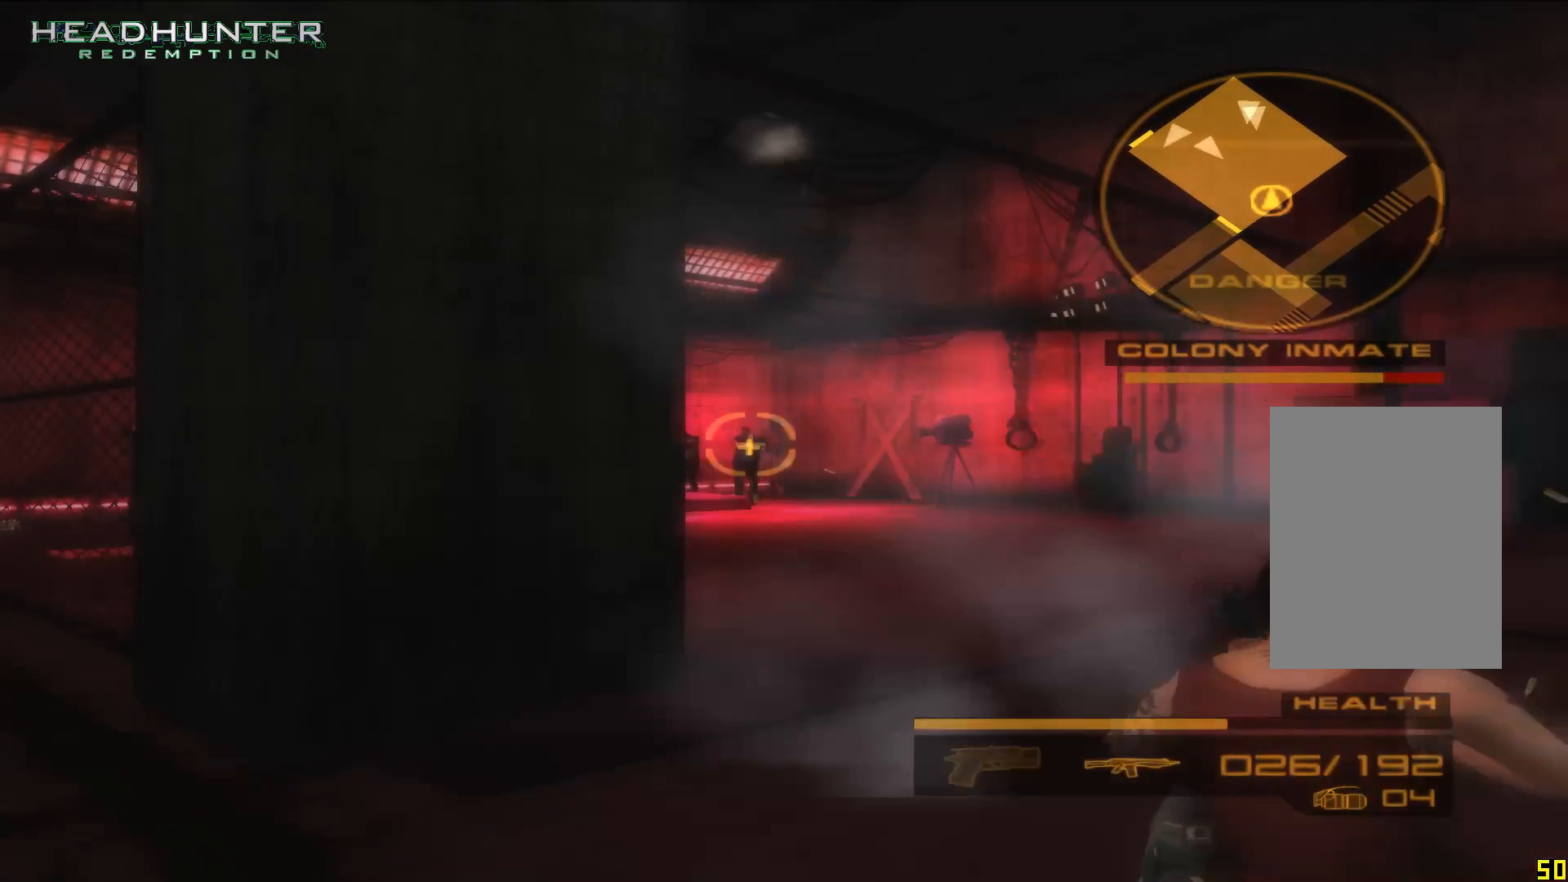
Gameplay with a controller (Xbox layout); each line is a JSON object with the inputs held at the frame after it. "events" lists button and stick changes between this image and that frame as [ms after this image, input, new state], when the widget could be followed in between. Not read: L3.
{"buttons": [], "left_stick": "center", "right_stick": "center", "events": [[33, "A", "up"], [100, "A", "down"], [233, "A", "up"], [350, "L2", "up"], [417, "R1", "up"]]}
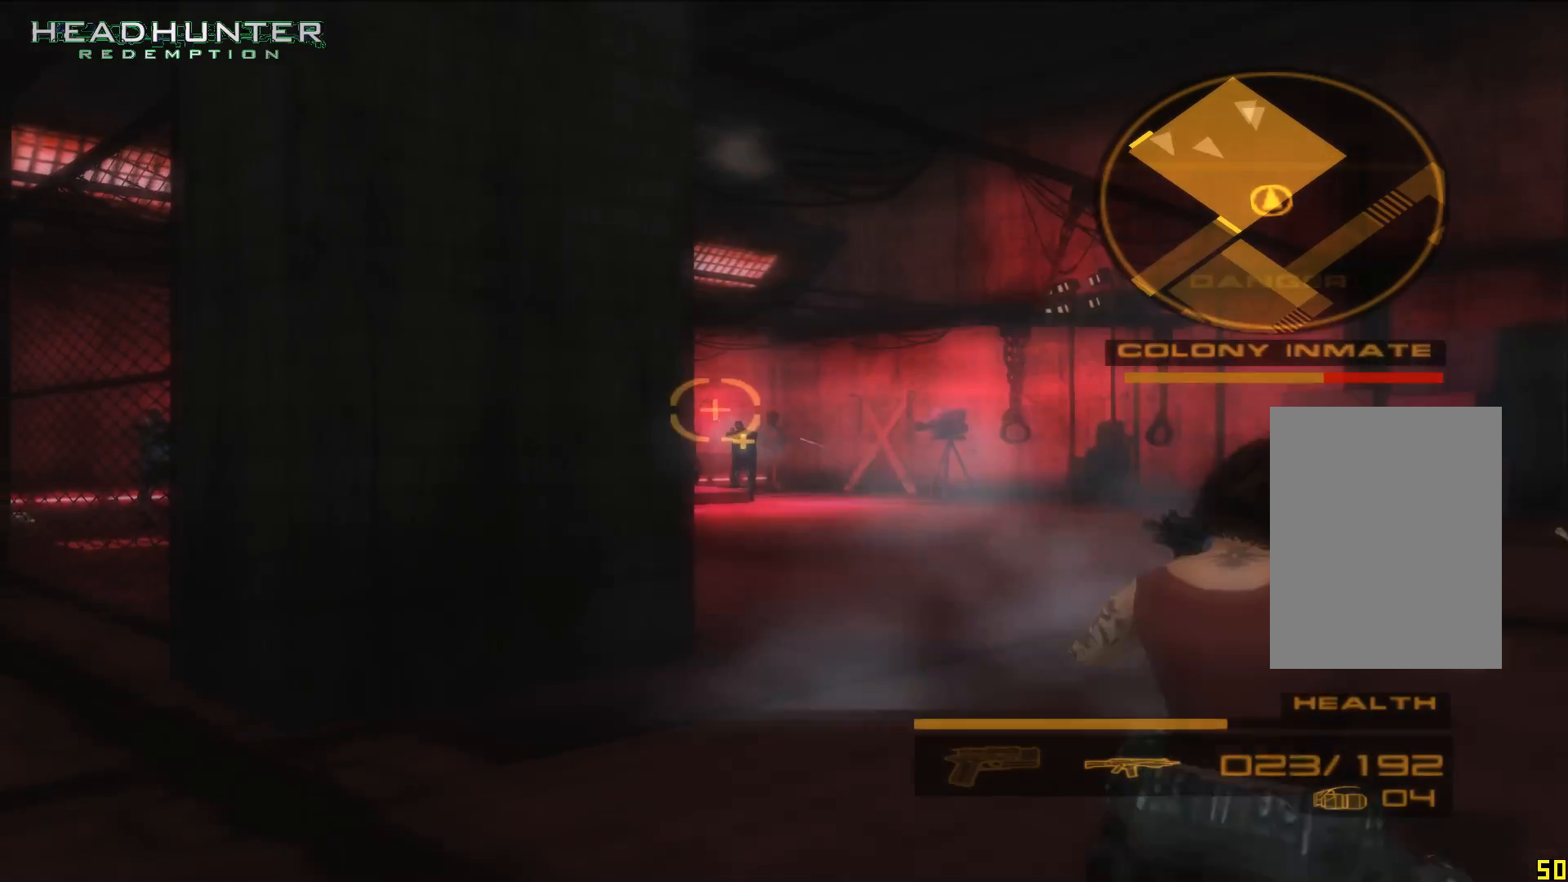
{"buttons": [], "left_stick": "center", "right_stick": "center", "events": []}
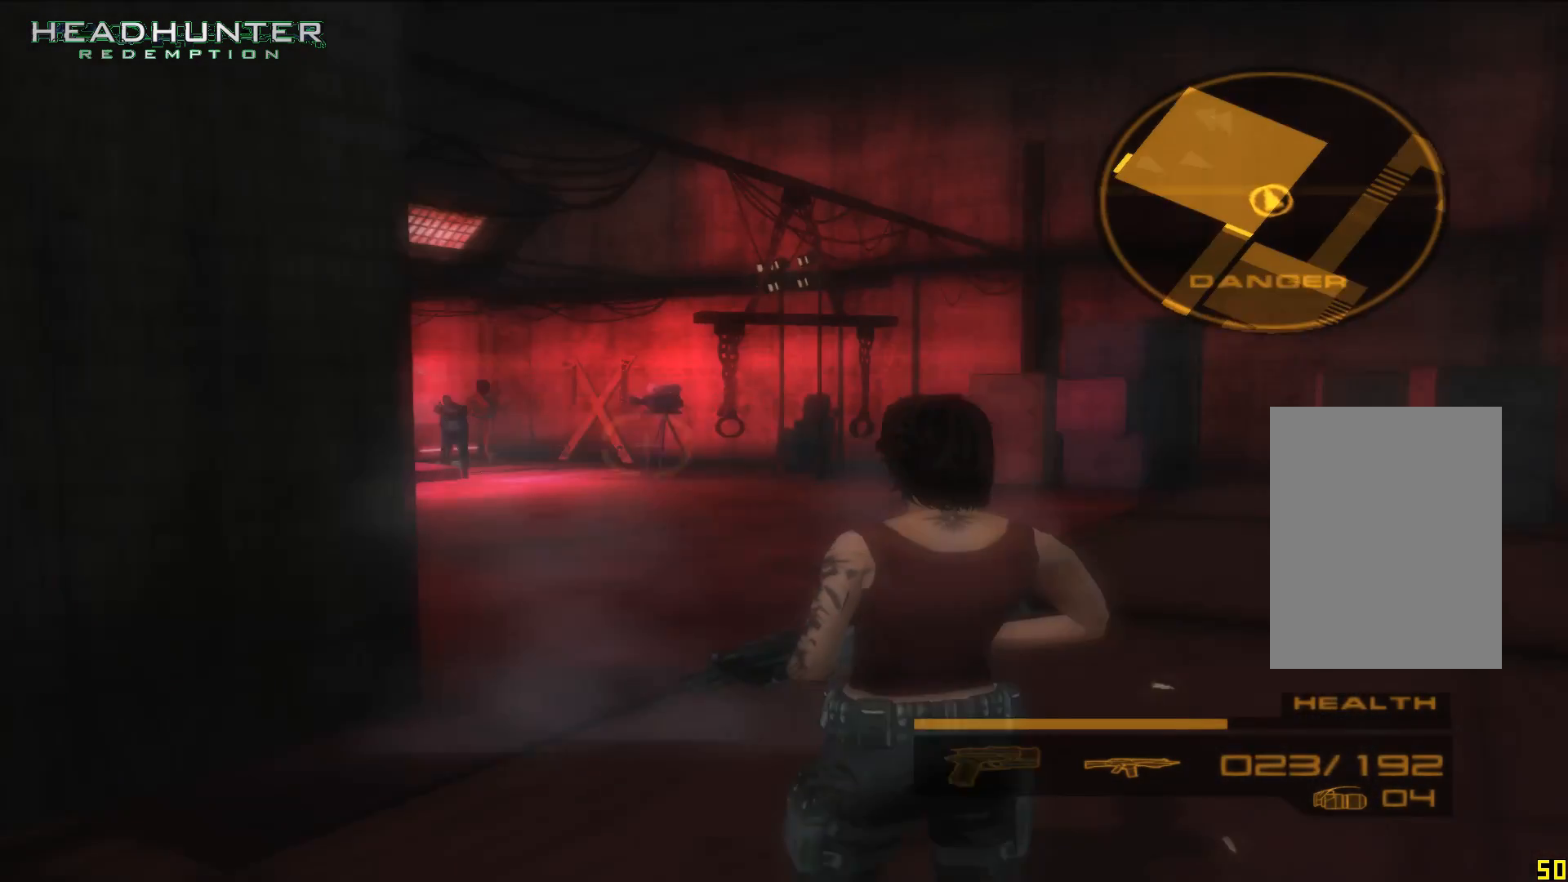
{"buttons": [], "left_stick": "center", "right_stick": "center", "events": []}
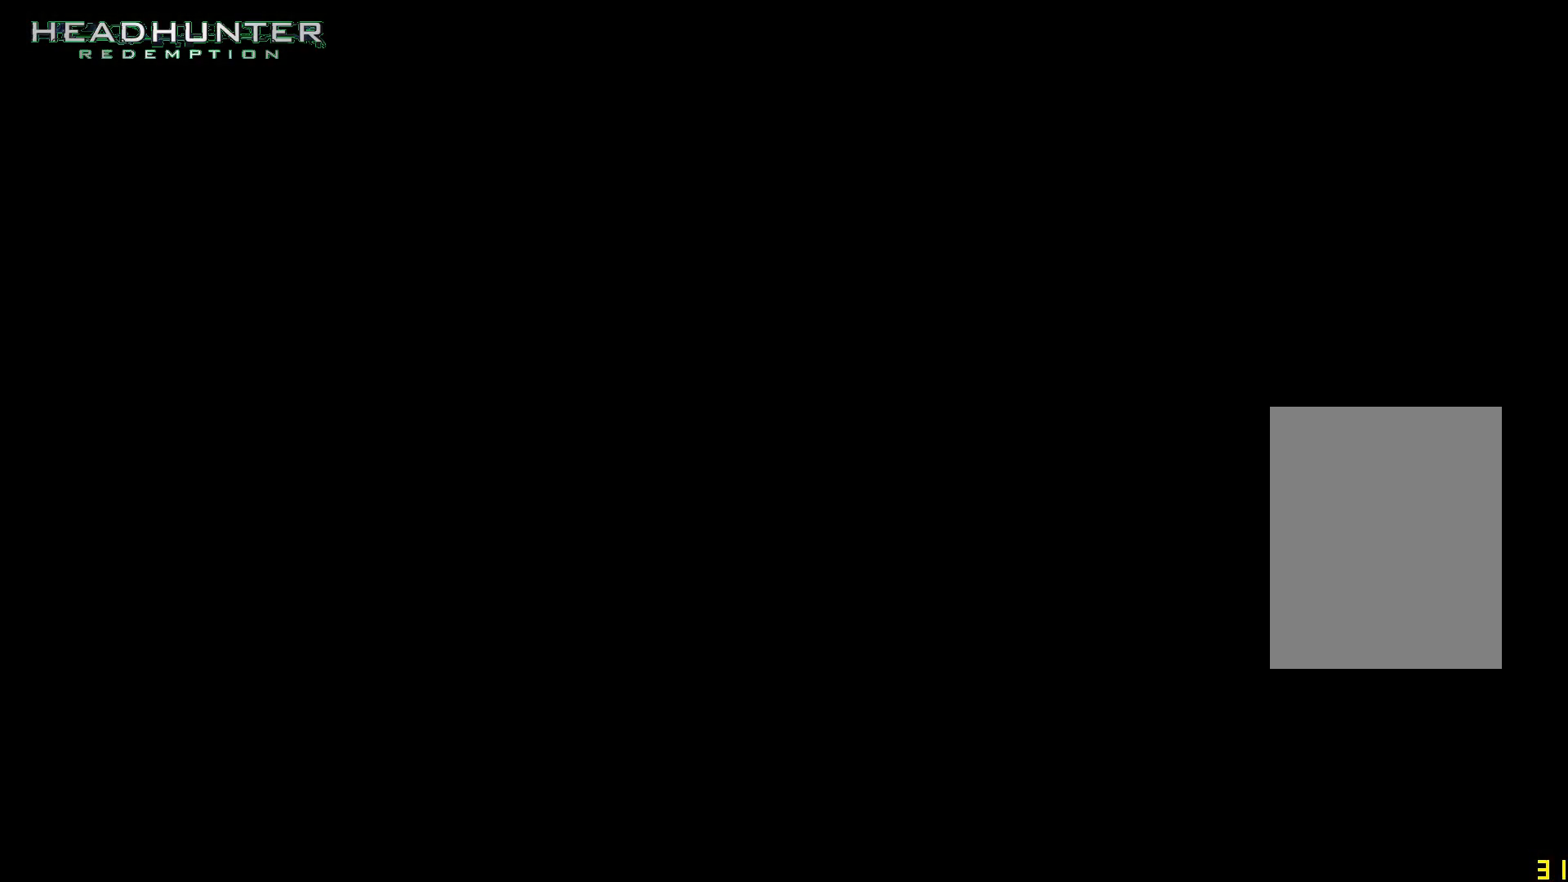
{"buttons": ["R1"], "left_stick": "center", "right_stick": "center", "events": [[117, "R1", "down"]]}
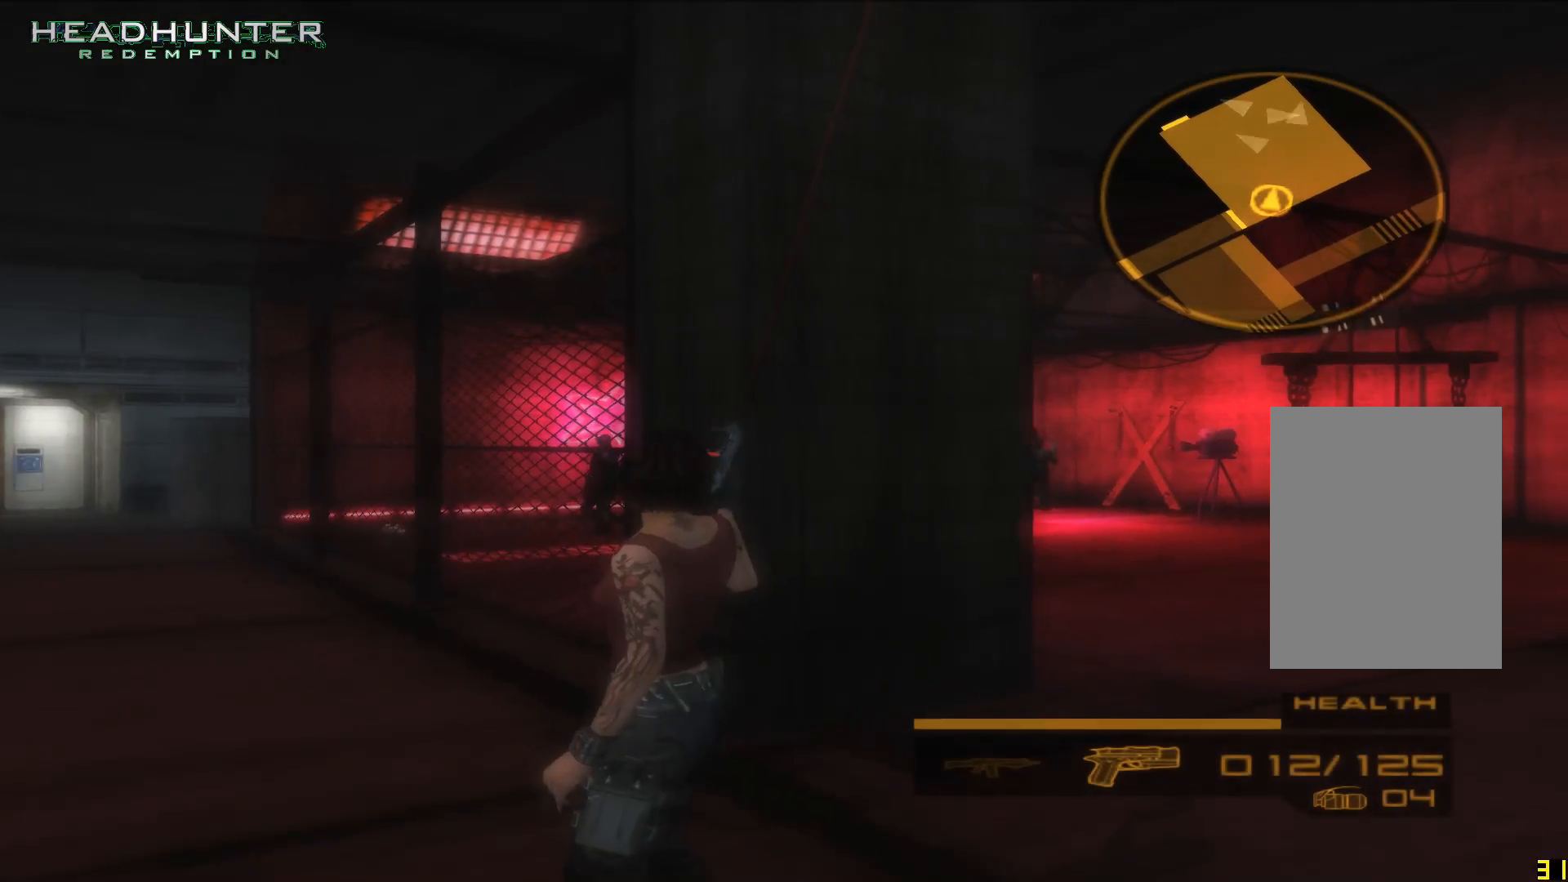
{"buttons": ["R1"], "left_stick": "center", "right_stick": "center"}
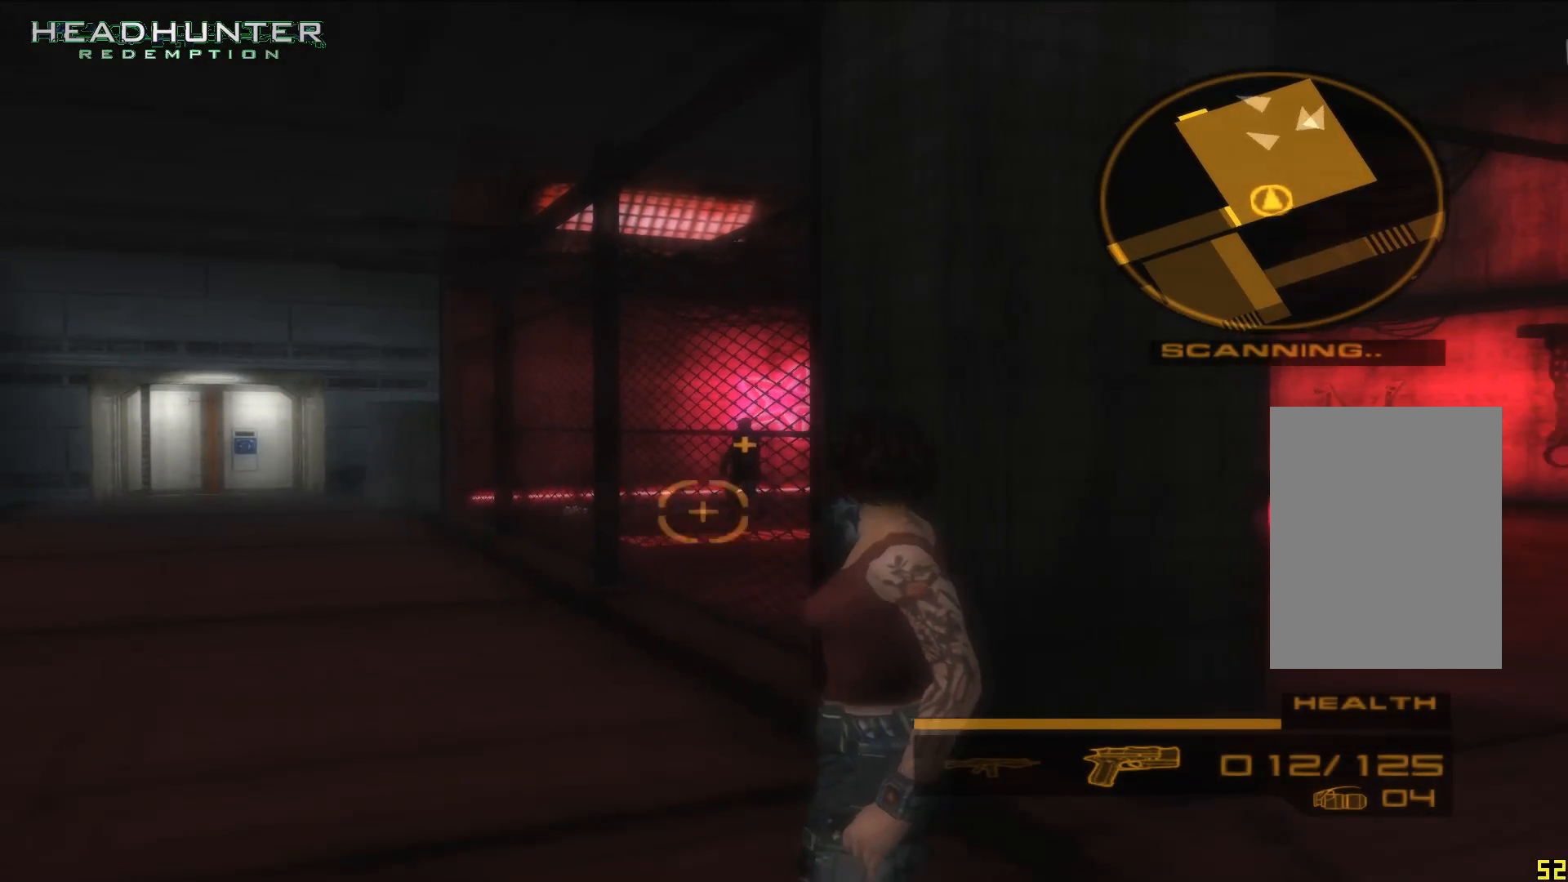
{"buttons": ["R1"], "left_stick": "center", "right_stick": "center", "events": []}
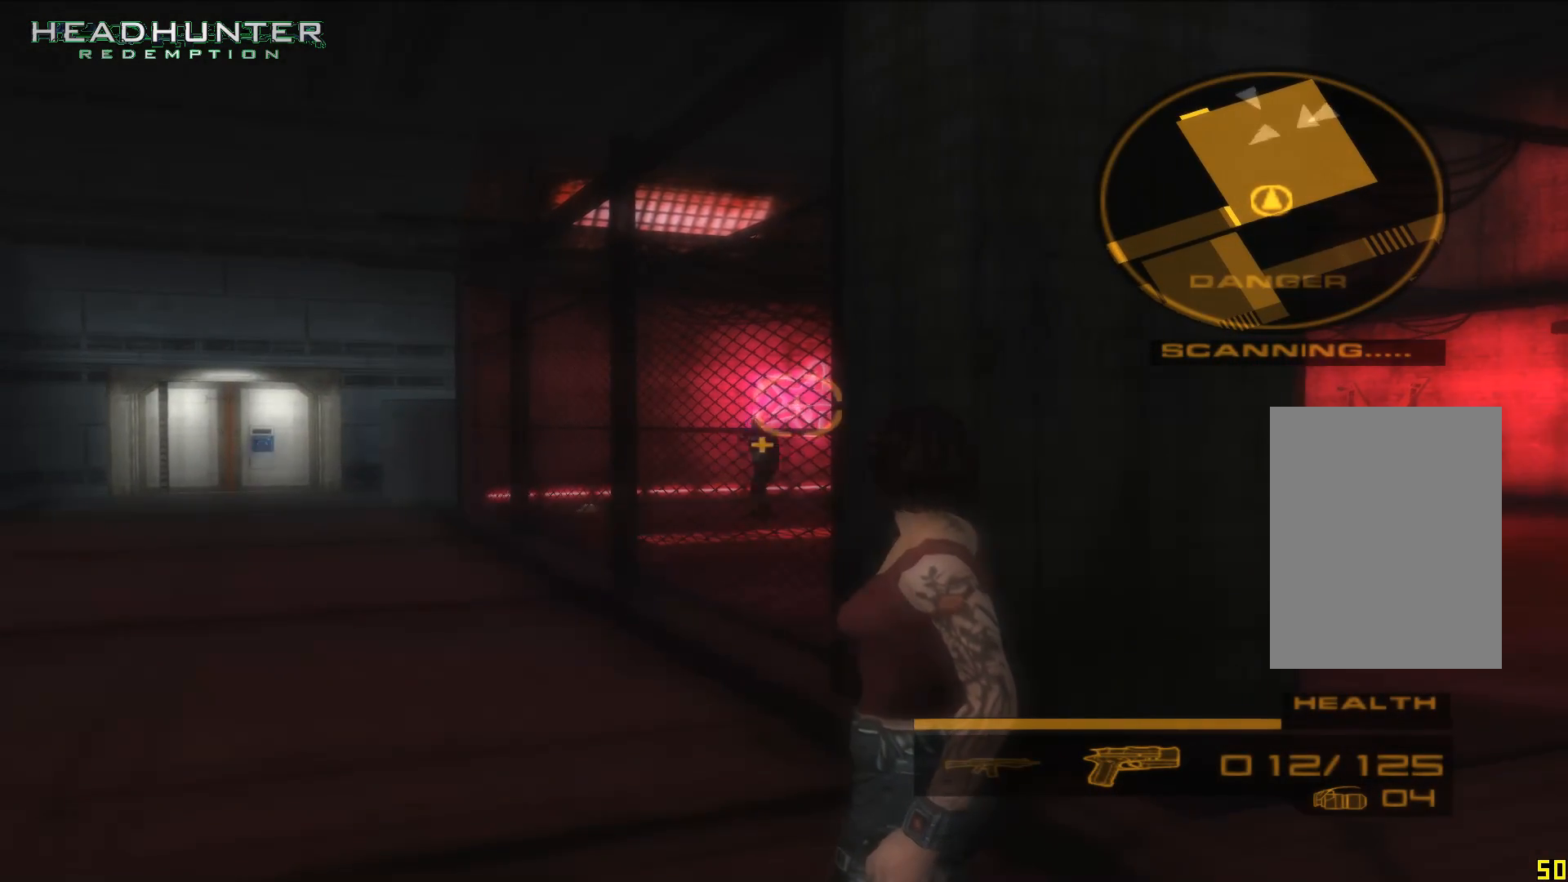
{"buttons": ["A", "R1"], "left_stick": "center", "right_stick": "center", "events": [[483, "A", "down"]]}
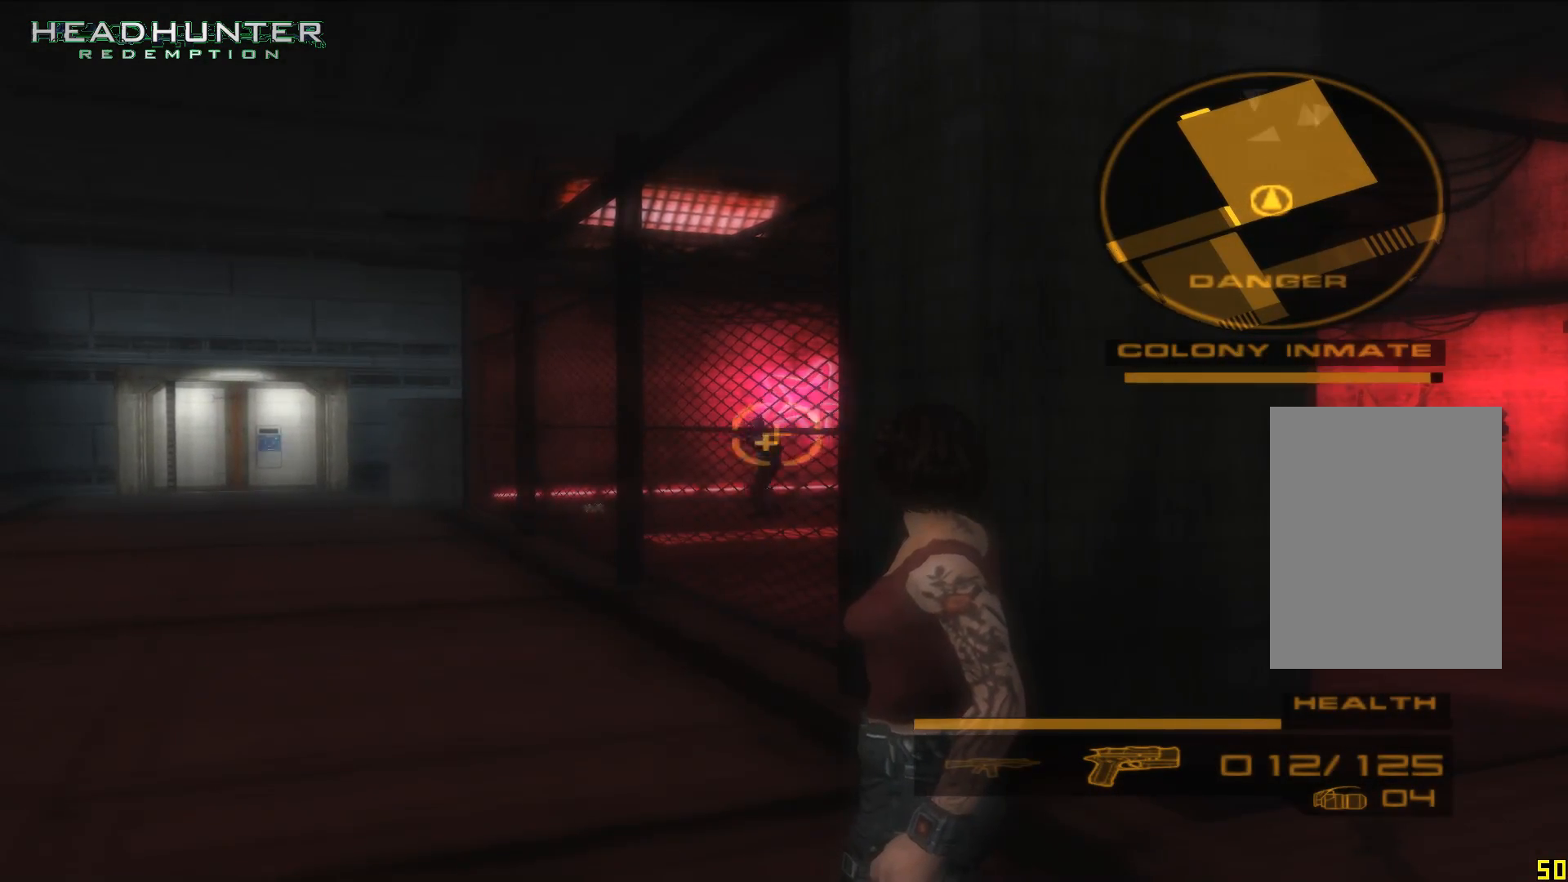
{"buttons": ["L2", "R1"], "left_stick": "center", "right_stick": "center", "events": [[117, "A", "up"], [233, "L2", "down"]]}
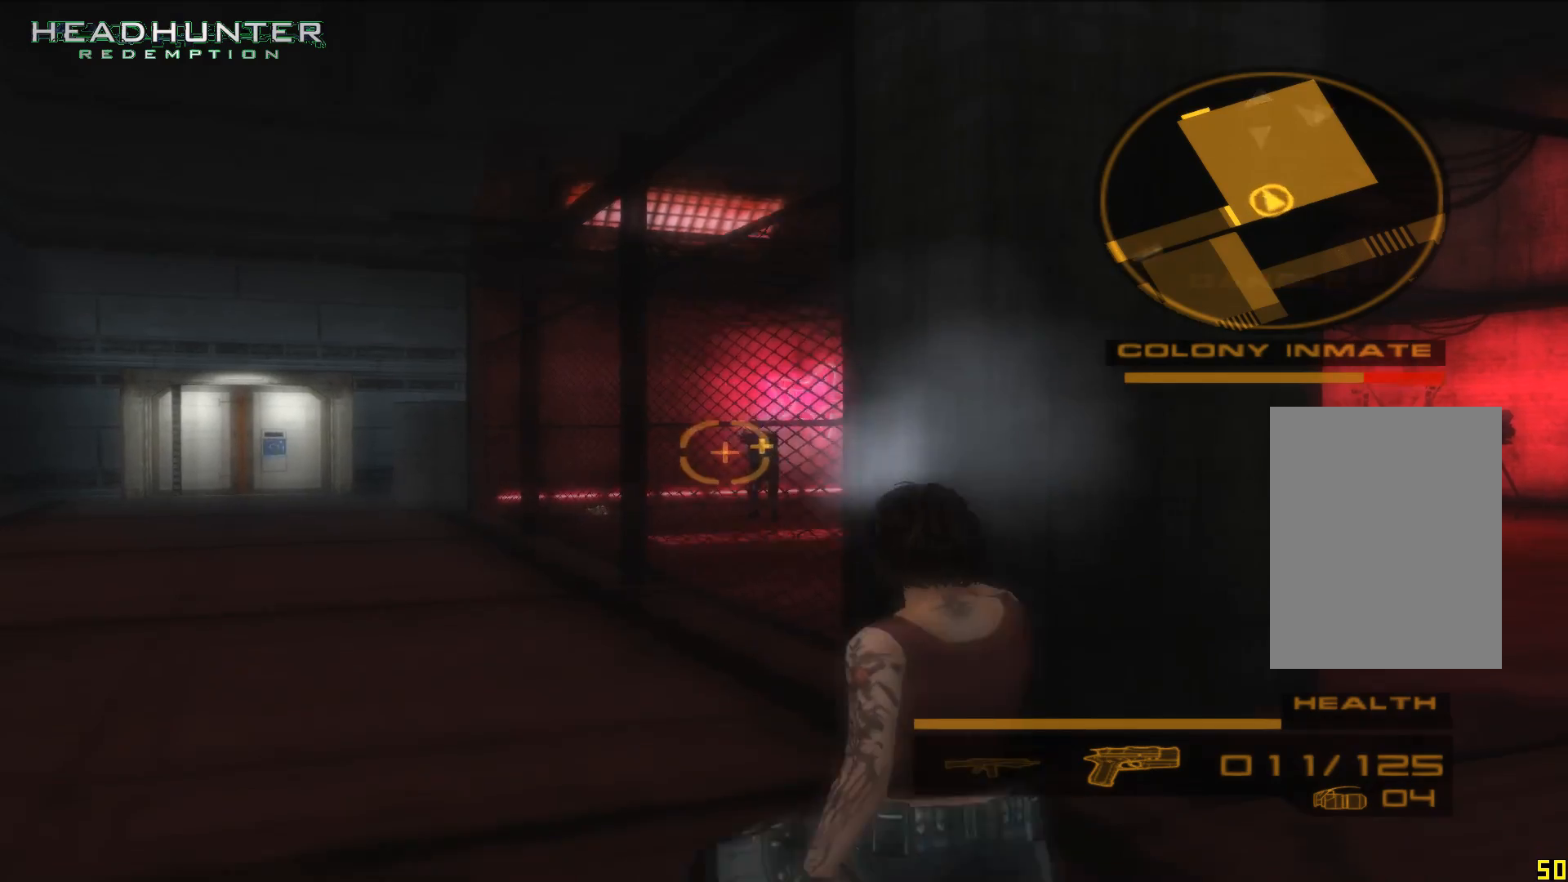
{"buttons": ["L2", "R1"], "left_stick": "center", "right_stick": "center", "events": [[183, "A", "down"], [367, "A", "up"], [433, "A", "down"], [483, "A", "up"]]}
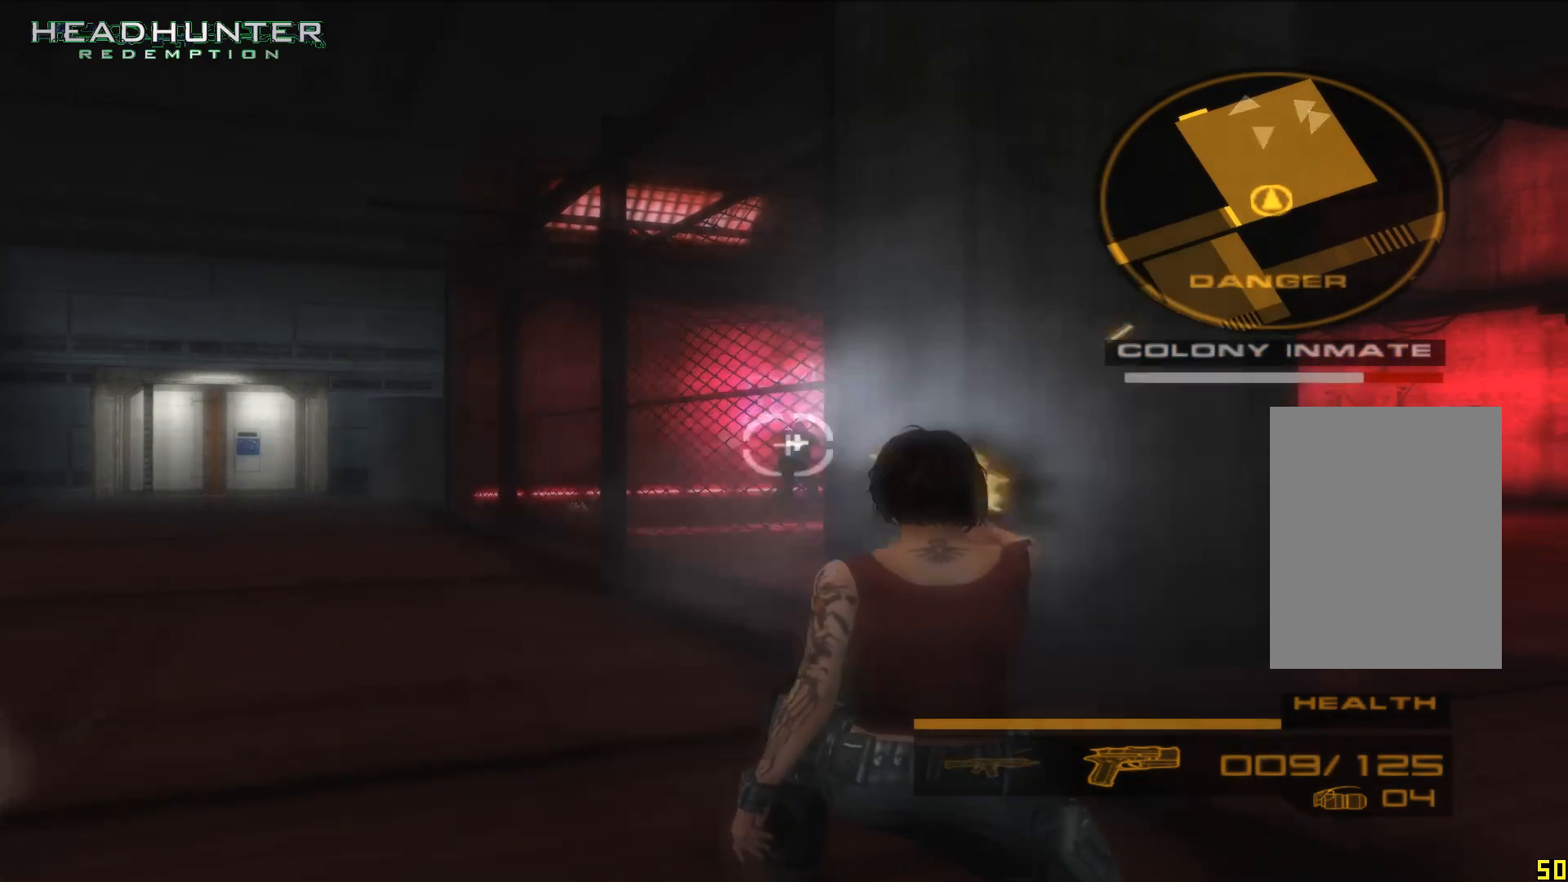
{"buttons": ["L2", "R1"], "left_stick": "center", "right_stick": "center", "events": [[50, "A", "down"], [183, "A", "up"]]}